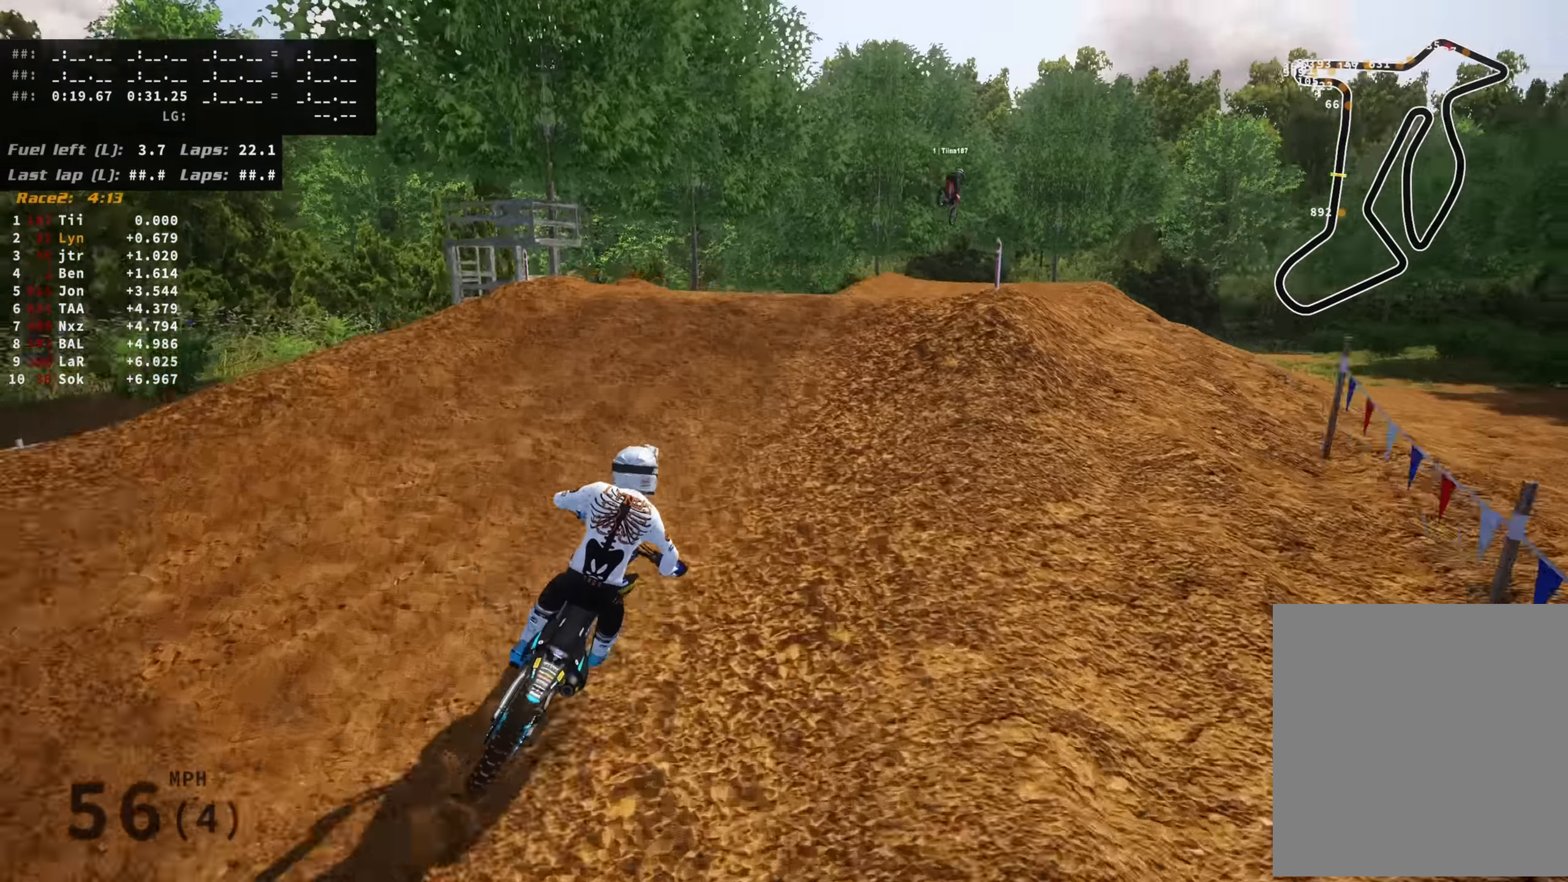
Gameplay with a controller (PlayStation layout); each line is a JSON object with the inputs held at the frame after it (dt_ms = milliseconds from this image to that frame). "events" lists button and stick changes between this image and that frame as [ms after this image, input, new state], when the widget could be followed in between.
{"dt_ms": 500, "buttons": ["R3"], "left_stick": "right", "right_stick": "left", "events": [[67, "right_stick", "up"], [167, "R2", "up"], [167, "R3", "down"], [333, "right_stick", "left"], [383, "left_stick", "right"]]}
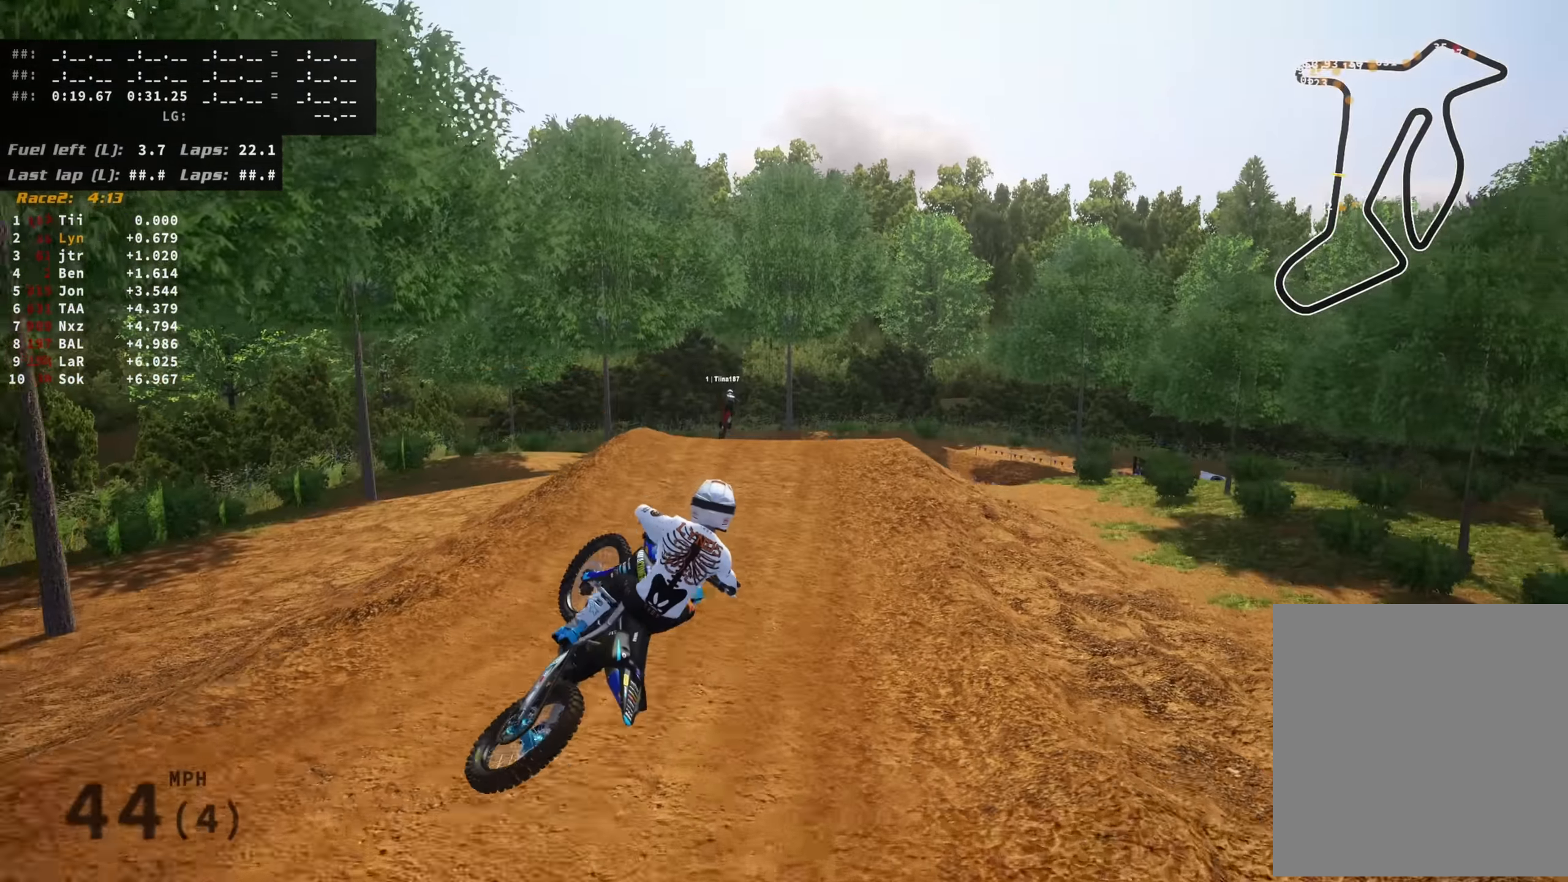
{"dt_ms": 500, "buttons": [], "left_stick": "right", "right_stick": "left", "events": [[367, "R3", "up"]]}
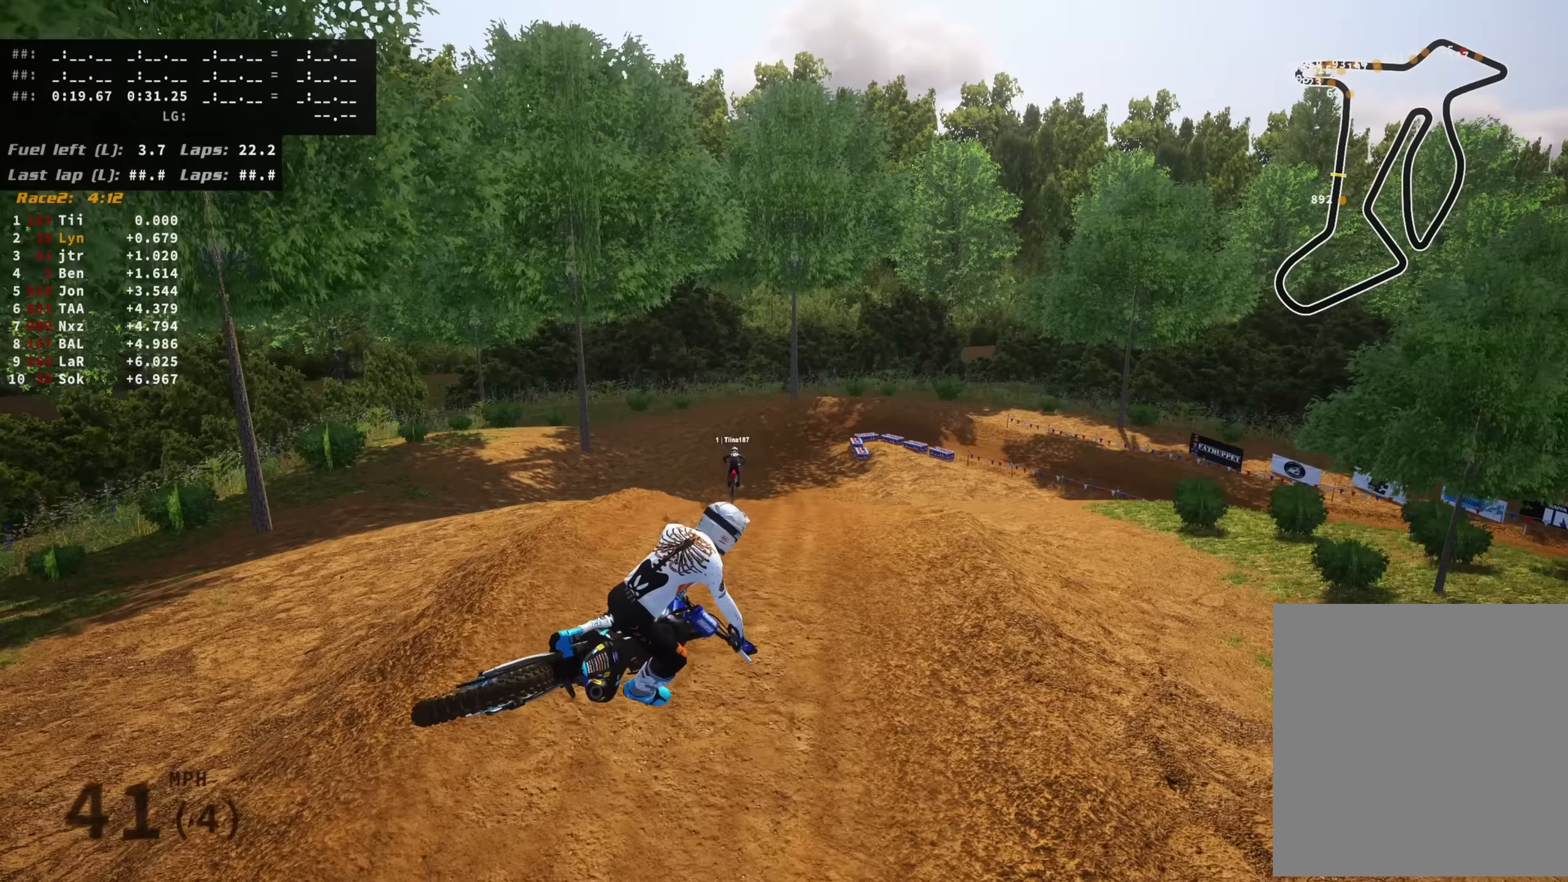
{"dt_ms": 500, "buttons": [], "left_stick": "left", "right_stick": "up-left", "events": [[33, "R2", "down"], [67, "left_stick", "center"], [117, "R2", "up"], [233, "left_stick", "left"], [283, "R2", "down"], [283, "right_stick", "up-left"], [367, "R2", "up"]]}
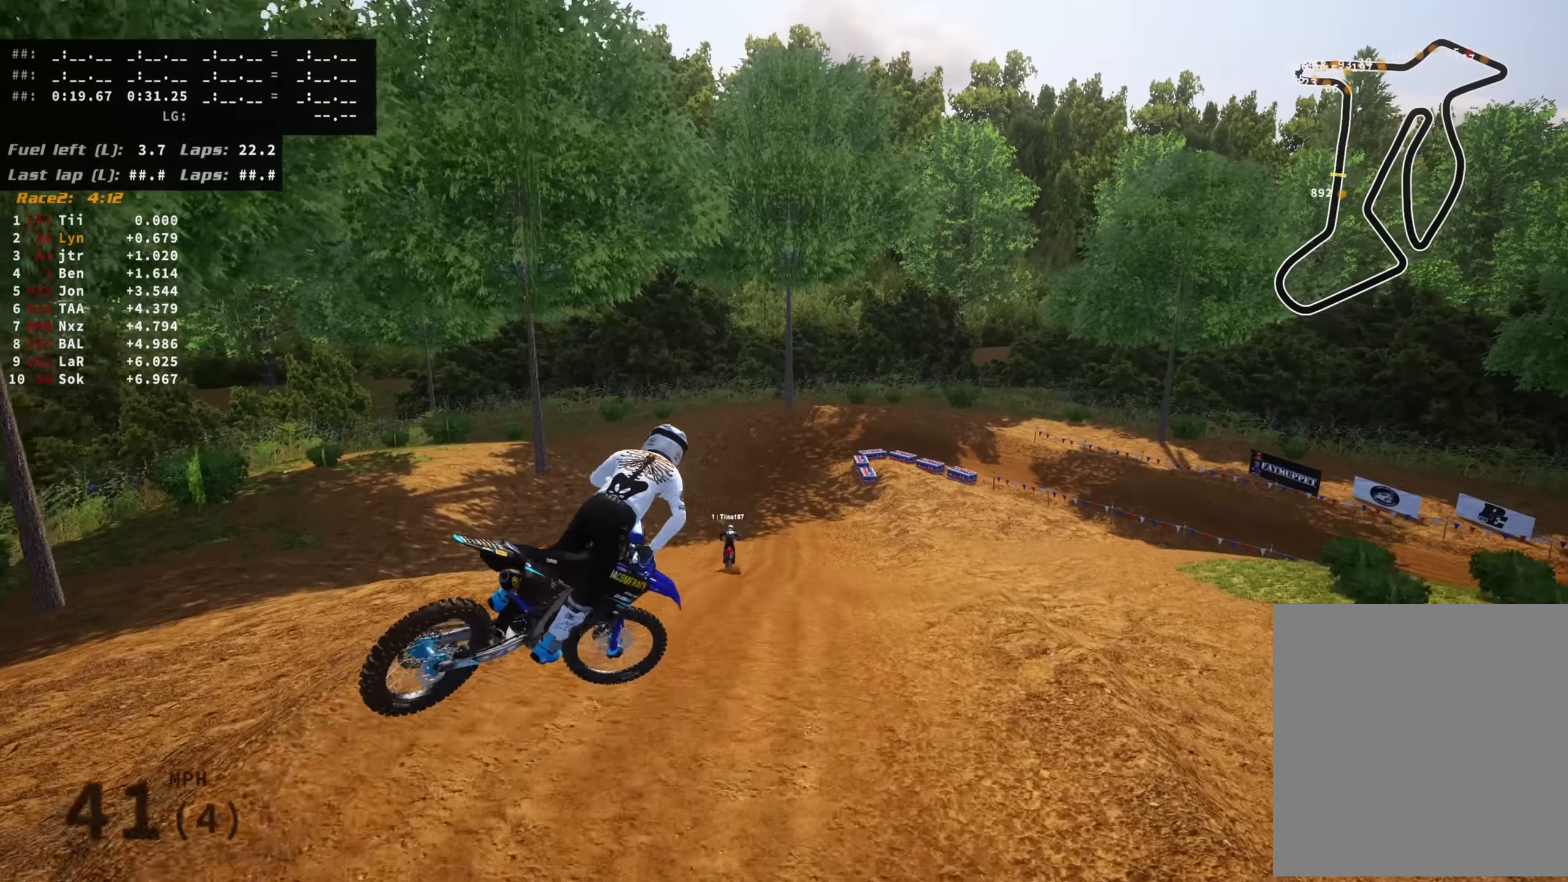
{"dt_ms": 500, "buttons": ["R2"], "left_stick": "center", "right_stick": "up-left", "events": [[50, "R2", "down"], [150, "R2", "up"], [183, "R2", "down"], [267, "R2", "up"], [400, "R2", "down"], [483, "left_stick", "center"]]}
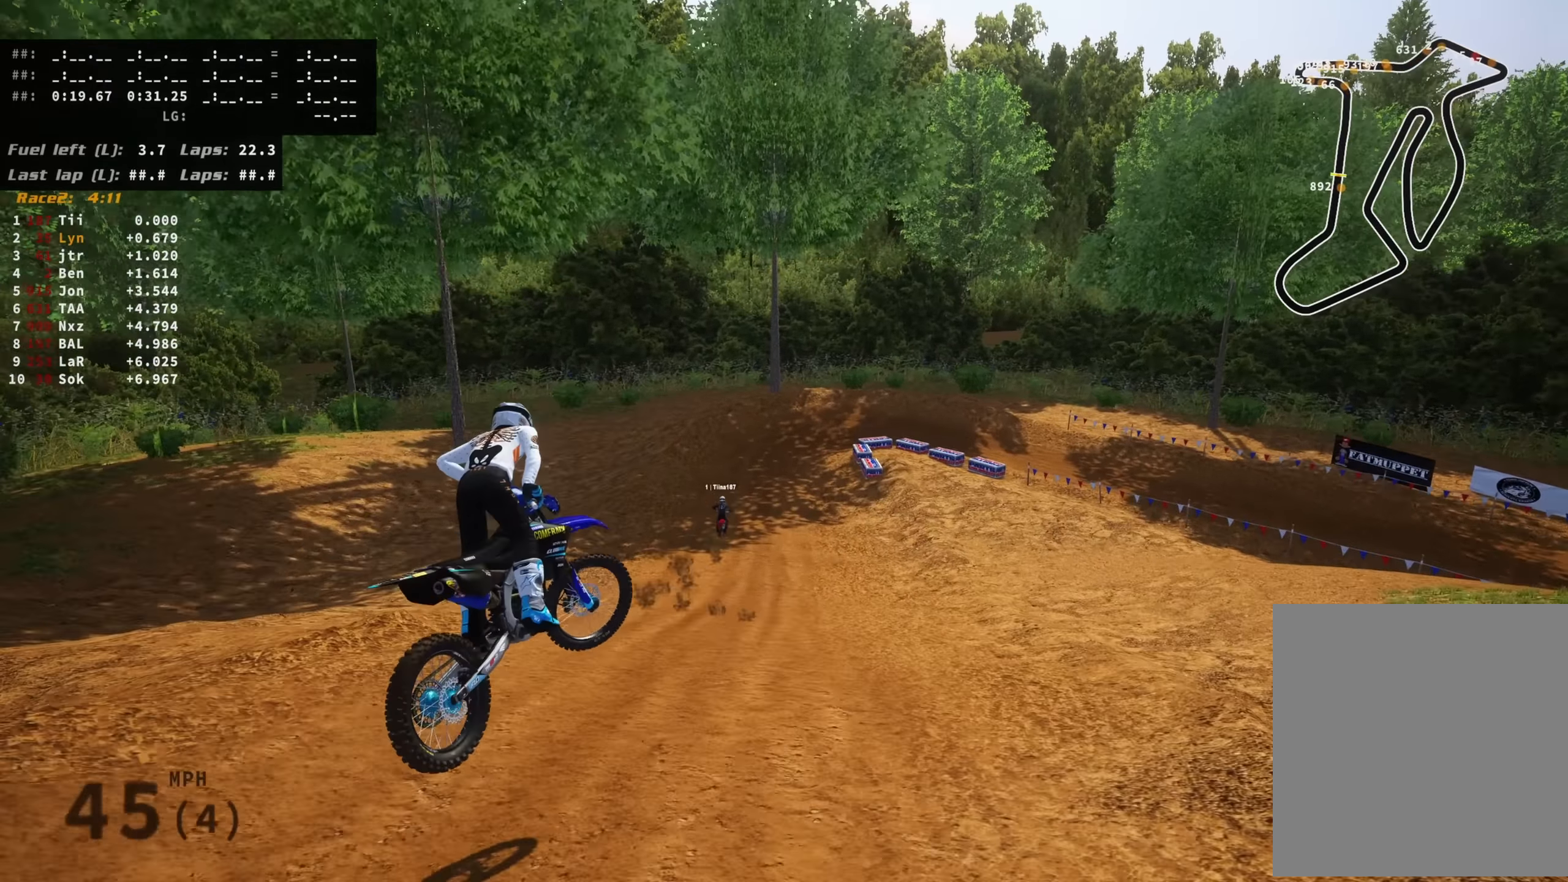
{"dt_ms": 500, "buttons": ["R2"], "left_stick": "center", "right_stick": "center", "events": [[83, "right_stick", "up"], [167, "left_stick", "right"], [250, "left_stick", "center"], [483, "right_stick", "center"]]}
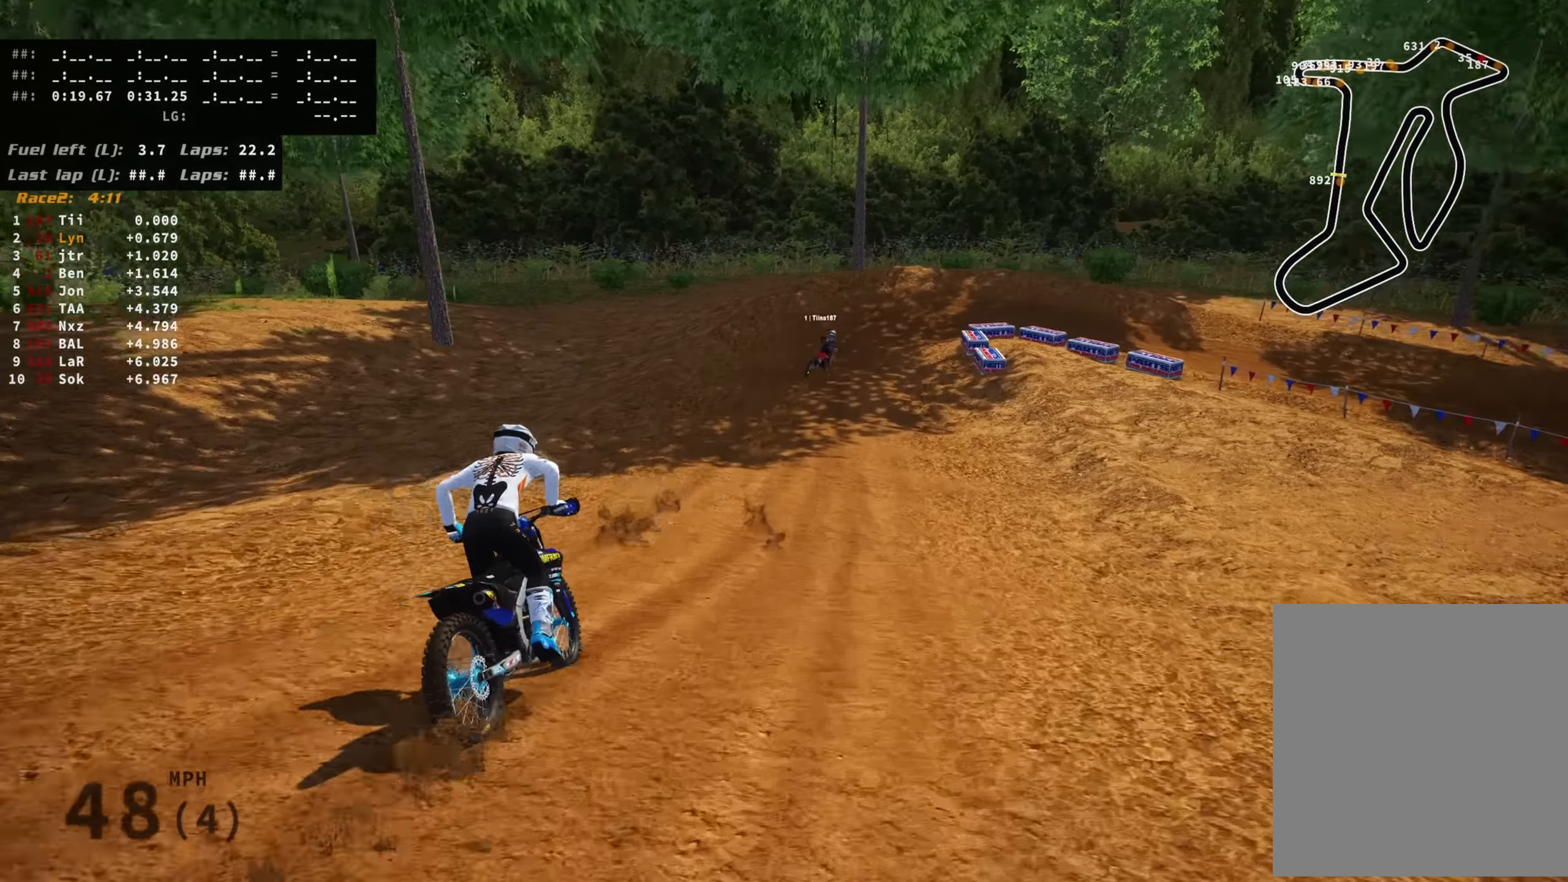
{"dt_ms": 500, "buttons": ["R2"], "left_stick": "up", "right_stick": "center", "events": [[400, "left_stick", "up"]]}
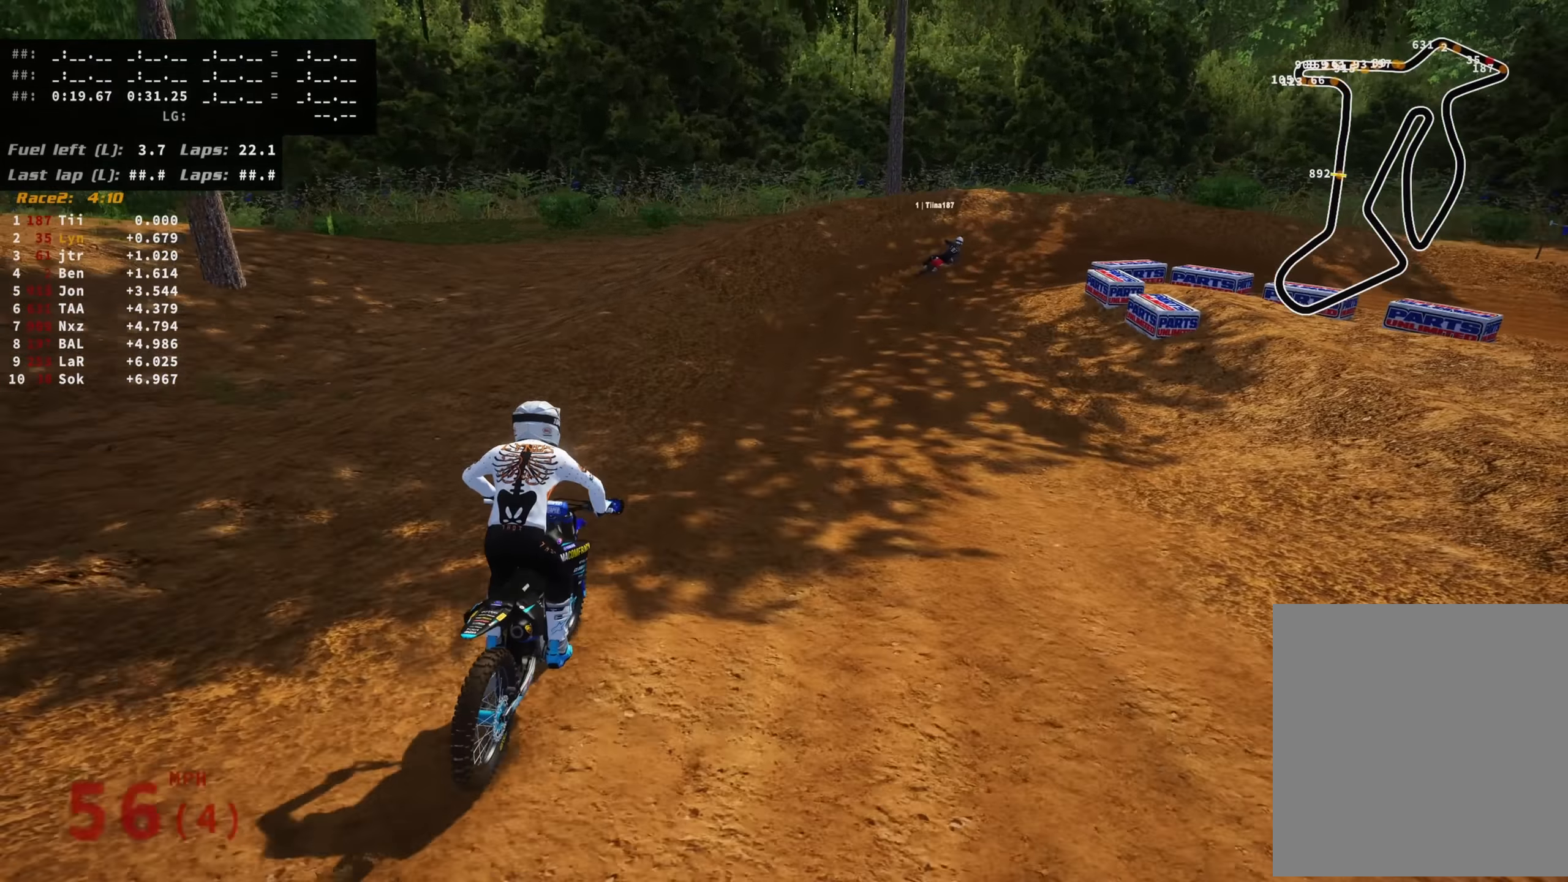
{"dt_ms": 1000, "buttons": ["L2", "R3"], "left_stick": "up-right", "right_stick": "down-left", "events": [[100, "left_stick", "up-right"], [200, "L2", "down"], [200, "SQUARE", "down"], [233, "R2", "up"], [233, "R3", "down"], [300, "SQUARE", "up"], [300, "right_stick", "down"], [333, "L2", "up"], [367, "L2", "down"], [883, "right_stick", "down-left"]]}
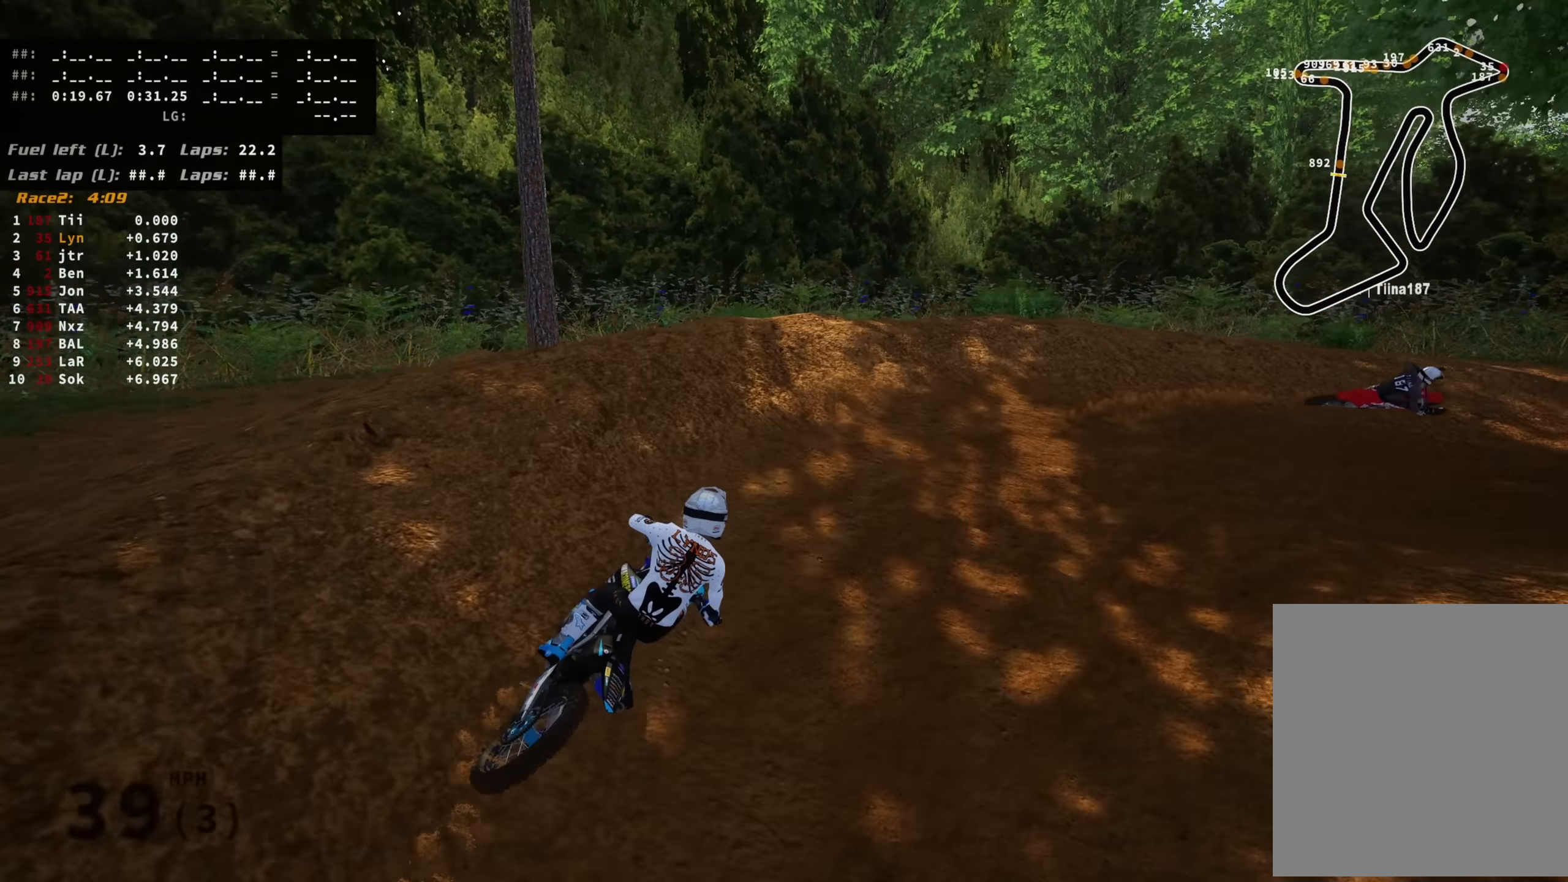
{"dt_ms": 500, "buttons": ["R3"], "left_stick": "up-right", "right_stick": "left", "events": [[83, "right_stick", "left"], [100, "L2", "up"]]}
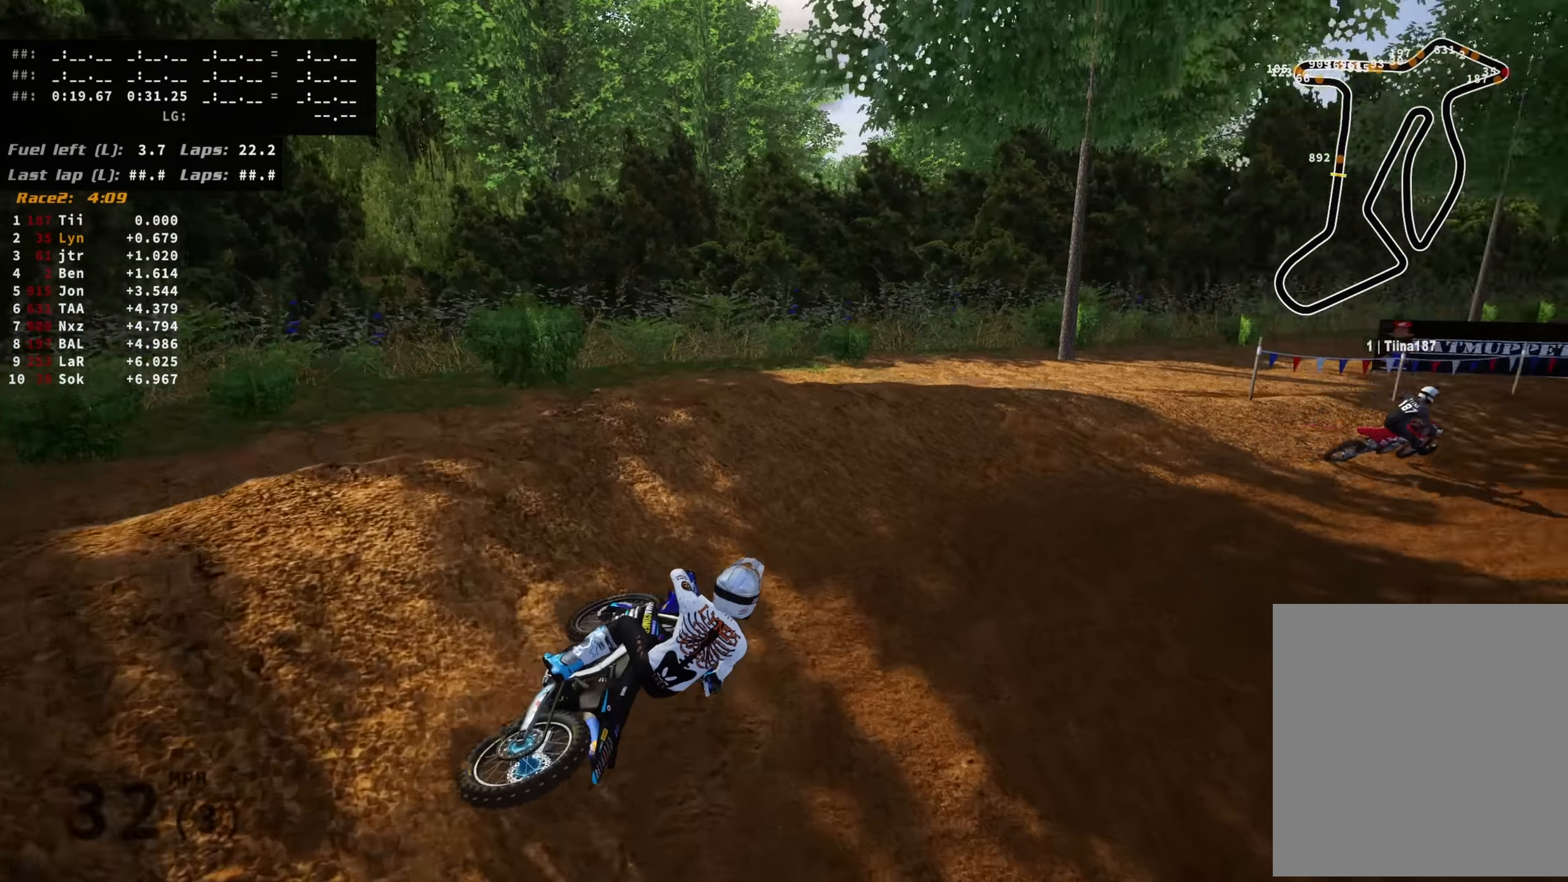
{"dt_ms": 500, "buttons": ["R2", "R3"], "left_stick": "up-right", "right_stick": "up-left", "events": [[33, "R2", "down"], [50, "right_stick", "up-left"]]}